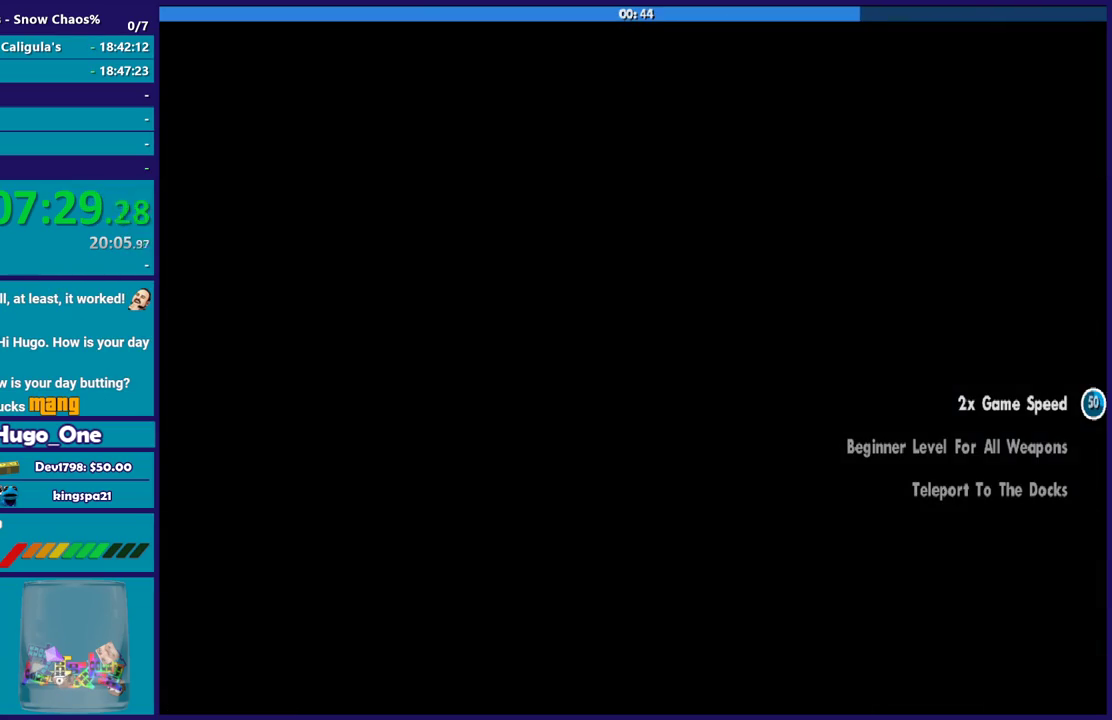
Gameplay with a controller (Xbox layout); each line is a JSON object with the inputs held at the frame after it. "events" lists button and stick changes between this image and that frame as [ms after this image, input, new state], when the widget could be followed in between.
{"buttons": [], "left_stick": "center", "right_stick": "center", "events": []}
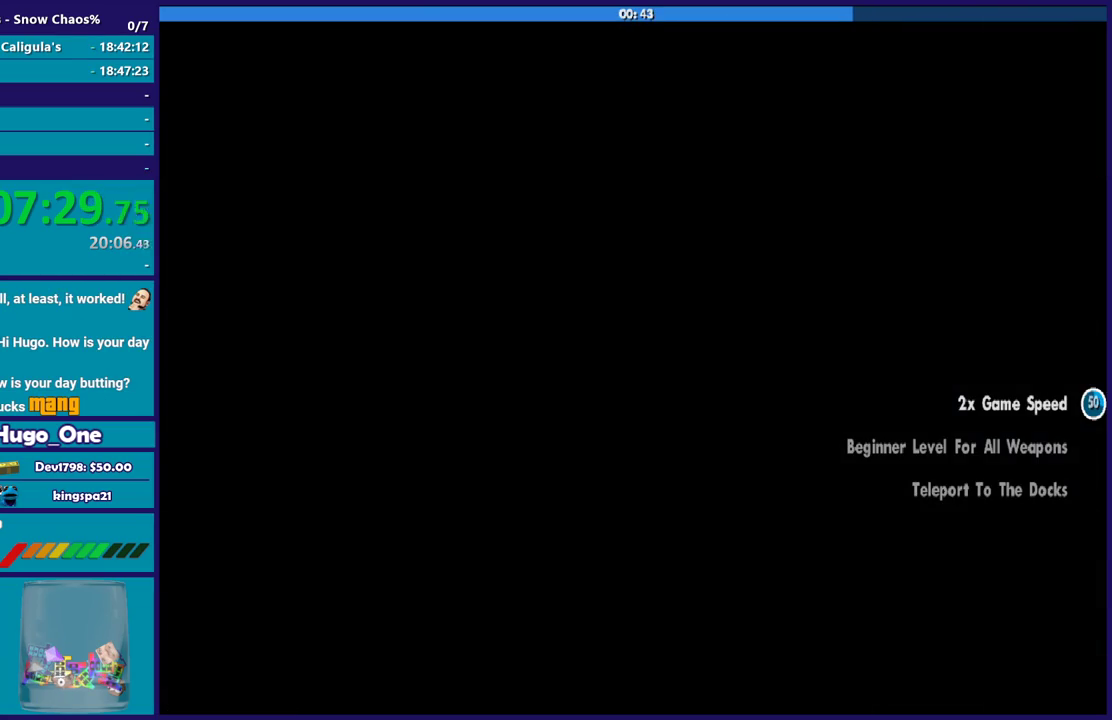
{"buttons": [], "left_stick": "center", "right_stick": "center", "events": []}
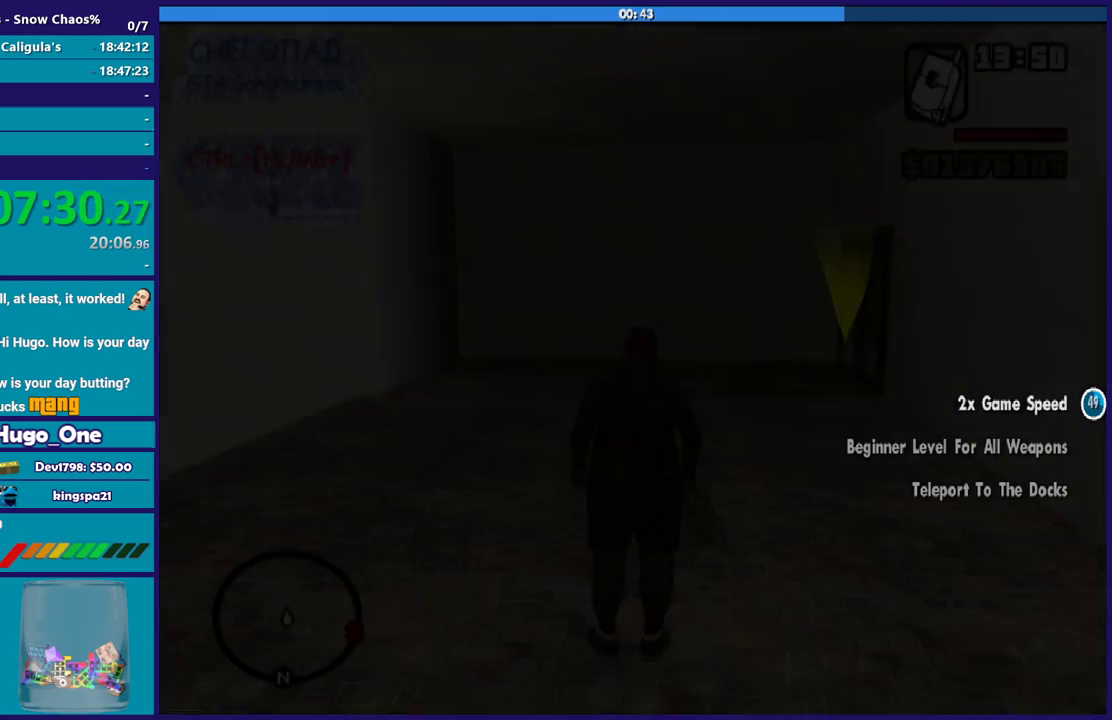
{"buttons": [], "left_stick": "center", "right_stick": "center", "events": []}
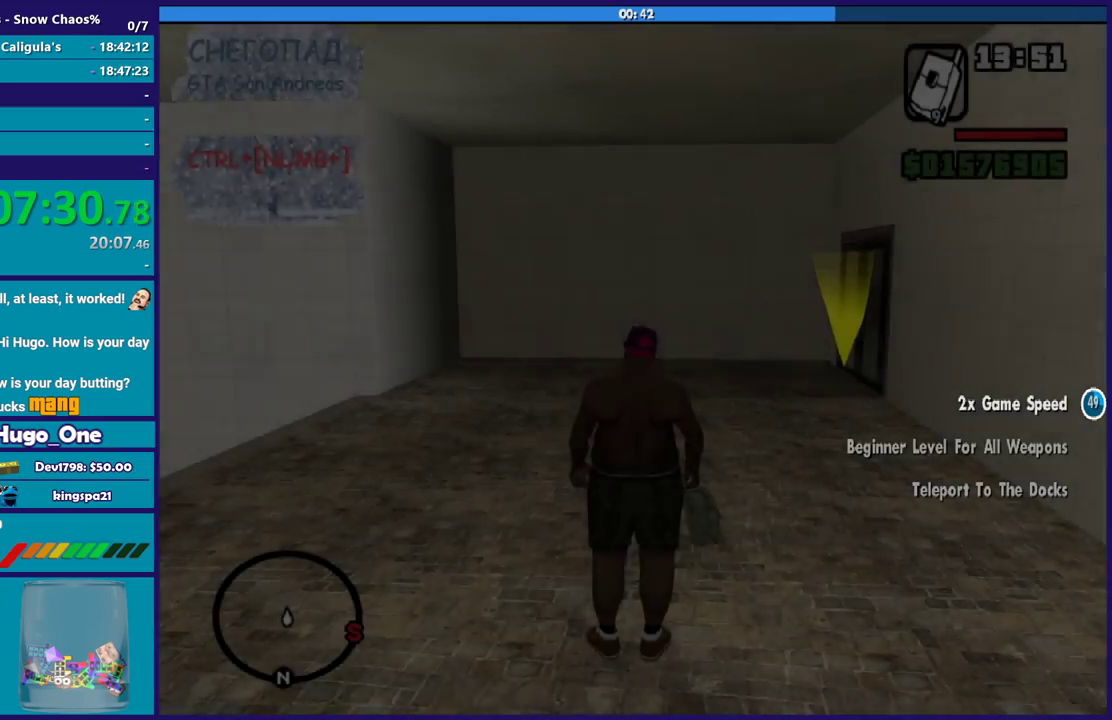
{"buttons": [], "left_stick": "up-right", "right_stick": "center", "events": [[67, "left_stick", "up-right"], [100, "A", "down"], [234, "A", "up"], [301, "A", "down"], [434, "A", "up"]]}
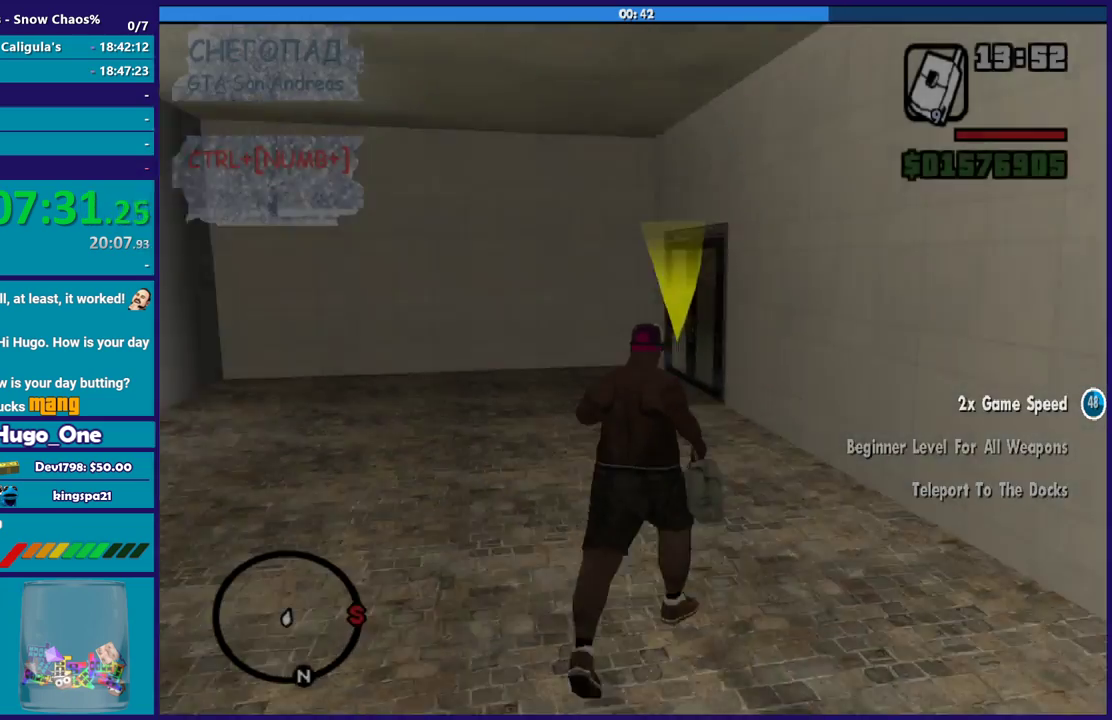
{"buttons": ["A"], "left_stick": "up", "right_stick": "center", "events": [[33, "A", "down"], [100, "left_stick", "up"], [133, "A", "up"], [233, "A", "down"], [333, "A", "up"], [434, "A", "down"]]}
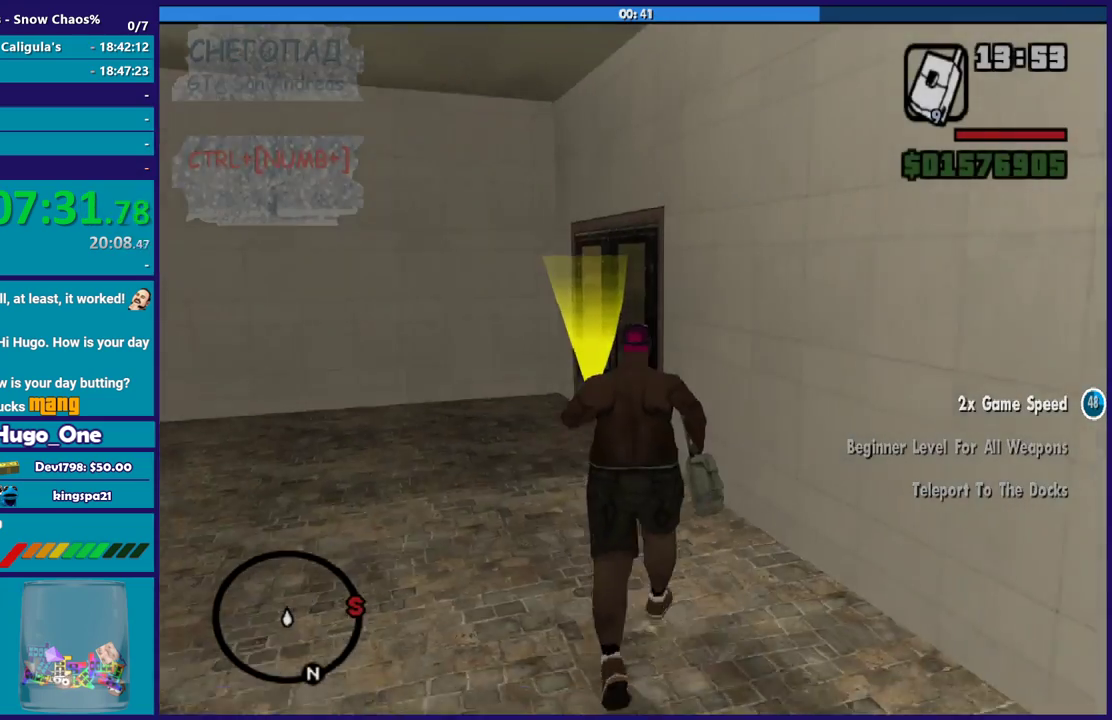
{"buttons": [], "left_stick": "up", "right_stick": "center", "events": [[34, "A", "up"], [134, "A", "down"], [234, "A", "up"], [334, "A", "down"], [434, "A", "up"]]}
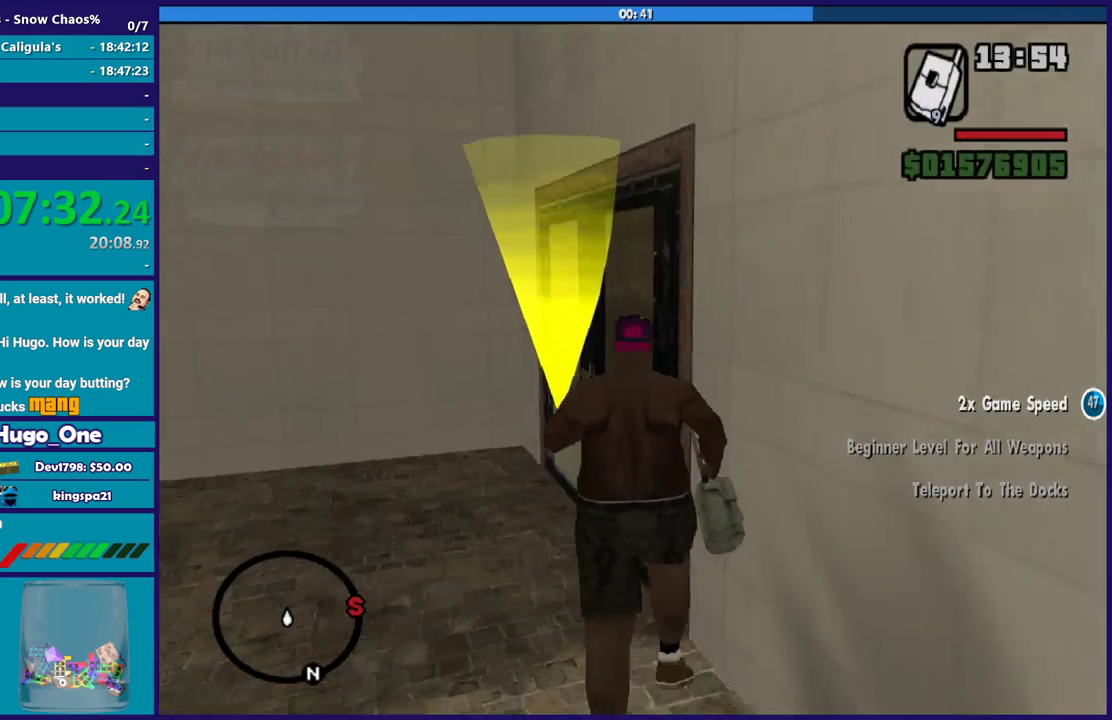
{"buttons": ["A"], "left_stick": "up", "right_stick": "center", "events": [[67, "A", "down"], [167, "A", "up"], [233, "A", "down"], [367, "A", "up"], [467, "A", "down"]]}
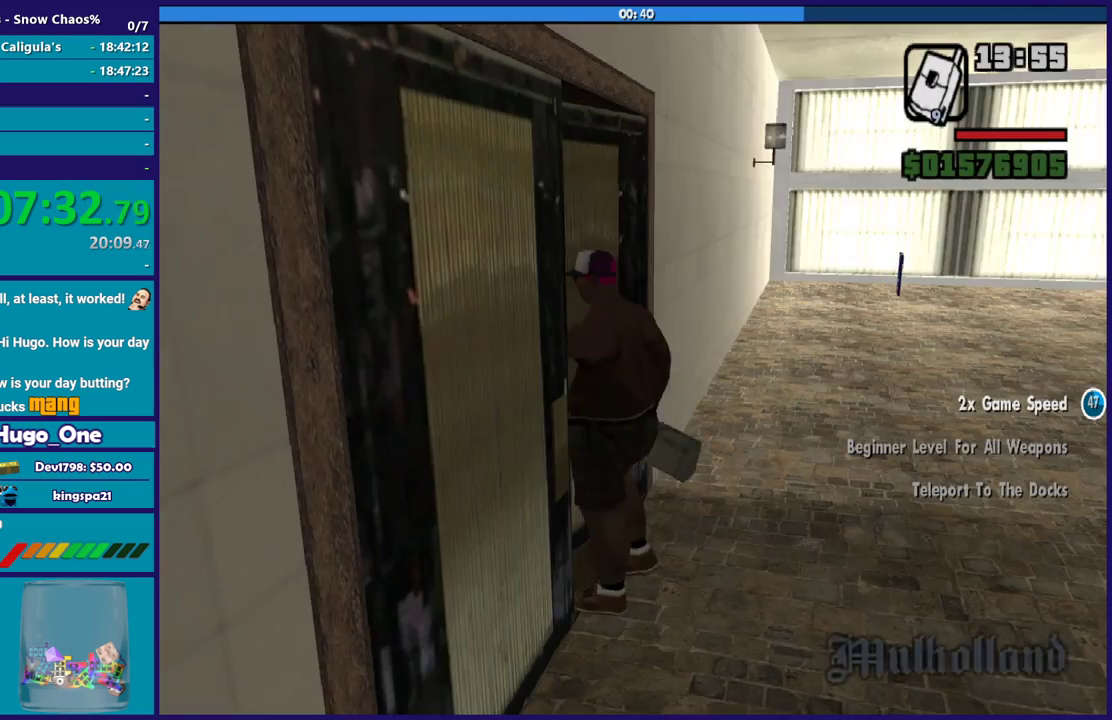
{"buttons": [], "left_stick": "up", "right_stick": "center", "events": [[100, "A", "up"], [167, "A", "down"], [167, "left_stick", "center"], [301, "A", "up"], [334, "left_stick", "up"], [367, "A", "down"], [501, "A", "up"]]}
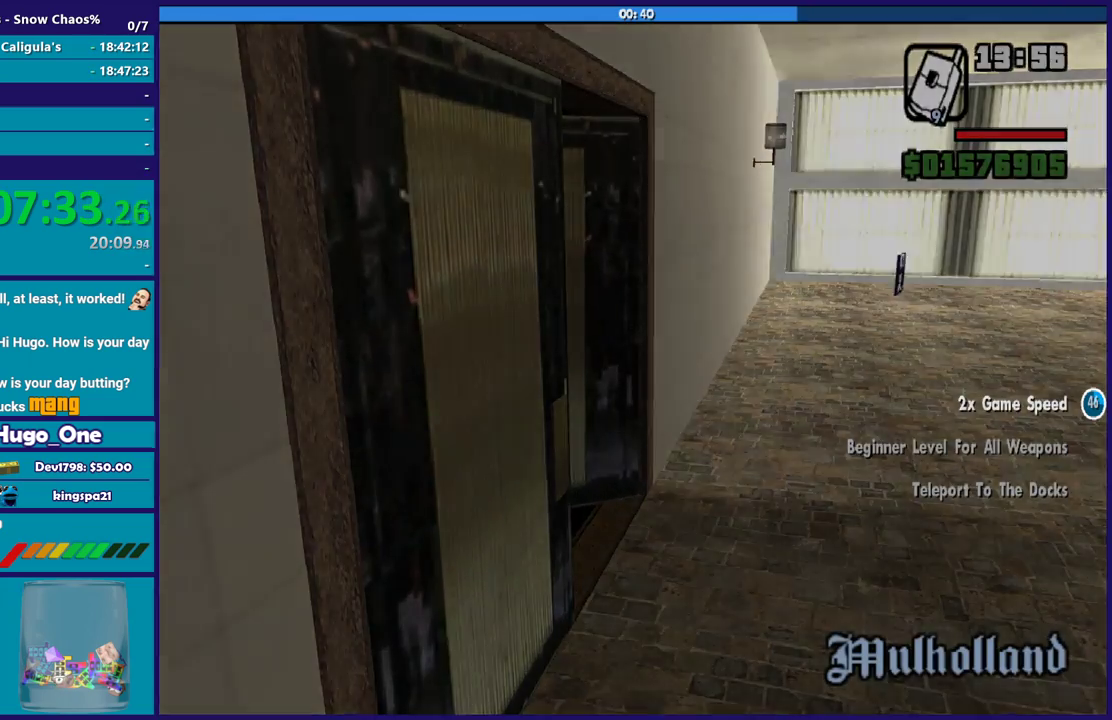
{"buttons": ["A"], "left_stick": "up", "right_stick": "center", "events": [[100, "A", "down"], [200, "A", "up"], [300, "A", "down"], [400, "A", "up"], [500, "A", "down"]]}
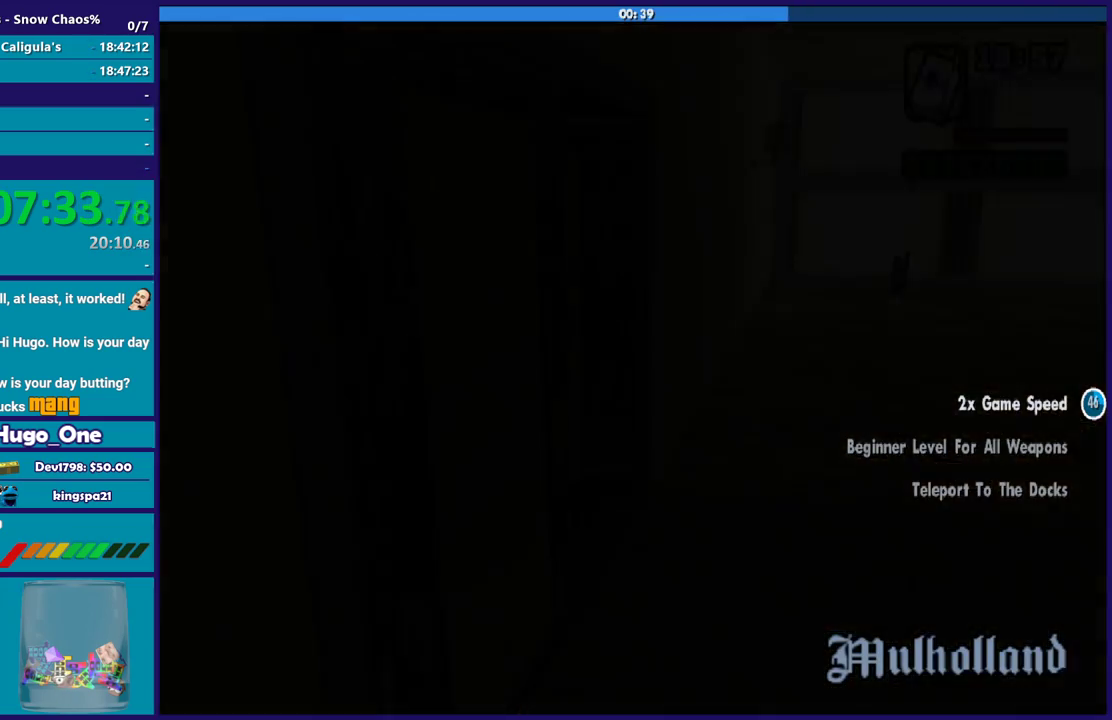
{"buttons": [], "left_stick": "up-right", "right_stick": "center", "events": [[100, "A", "up"], [201, "A", "down"], [301, "A", "up"], [367, "A", "down"], [367, "left_stick", "up-right"], [501, "A", "up"]]}
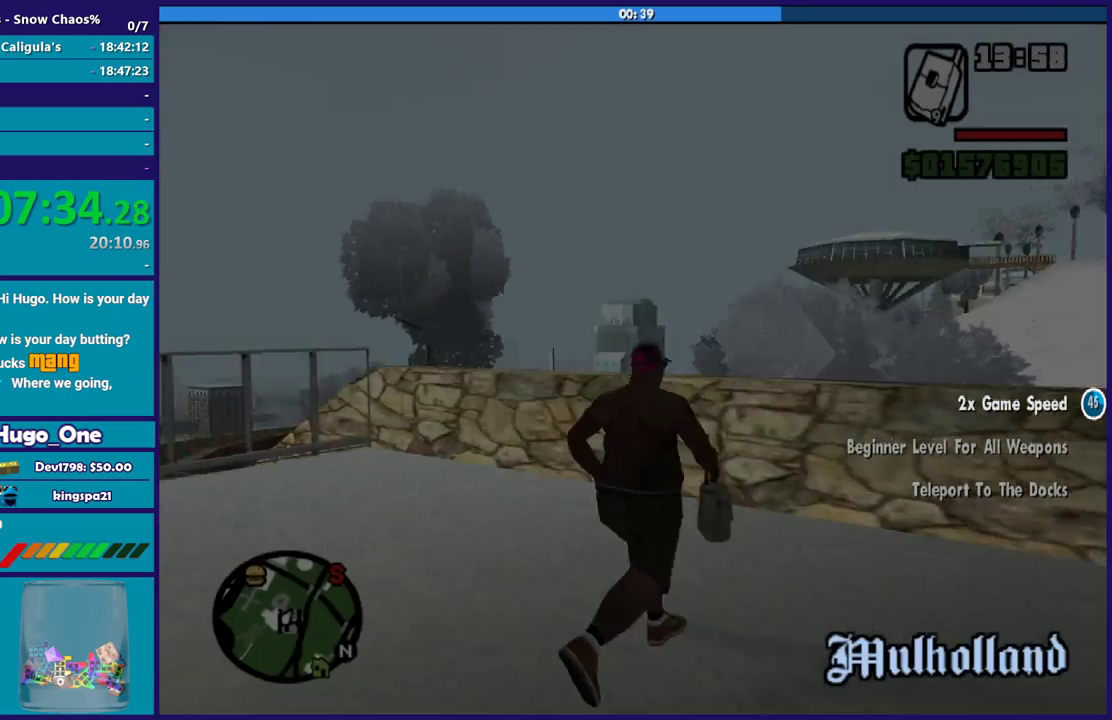
{"buttons": ["A"], "left_stick": "up-right", "right_stick": "center", "events": [[100, "A", "down"], [200, "A", "up"], [300, "A", "down"], [400, "A", "up"], [500, "A", "down"]]}
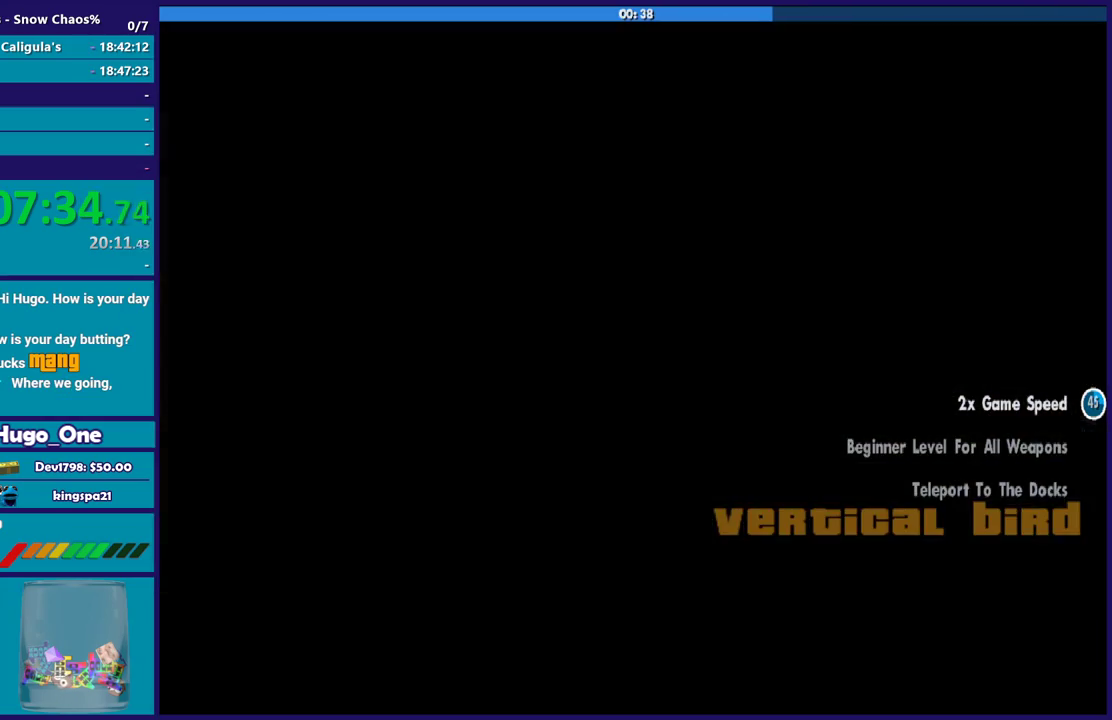
{"buttons": [], "left_stick": "center", "right_stick": "center", "events": [[100, "A", "up"], [200, "A", "down"], [200, "left_stick", "center"], [301, "A", "up"], [401, "A", "down"], [501, "A", "up"]]}
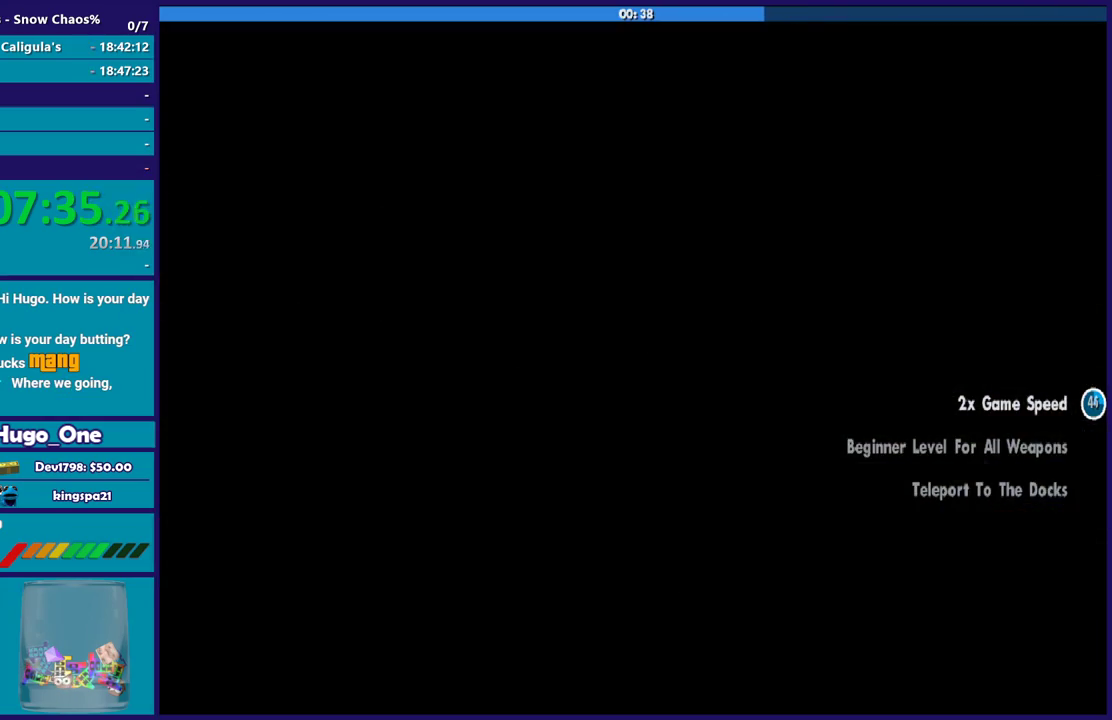
{"buttons": ["A"], "left_stick": "center", "right_stick": "center", "events": [[100, "A", "down"], [367, "A", "up"], [434, "A", "down"]]}
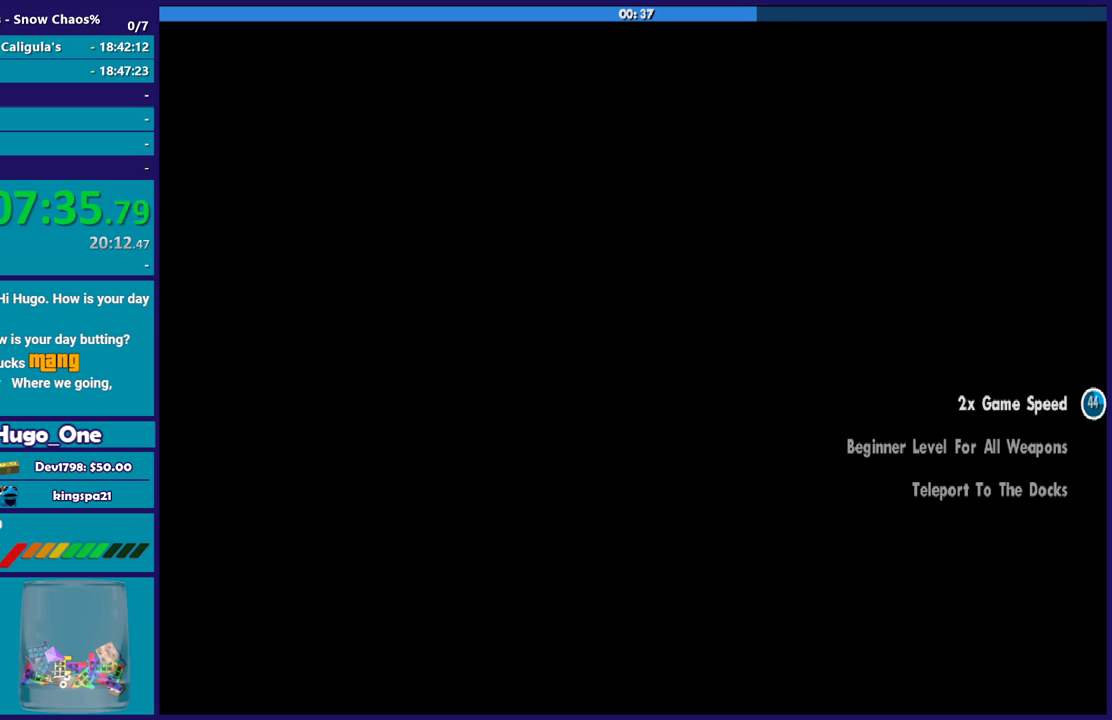
{"buttons": [], "left_stick": "center", "right_stick": "center", "events": [[34, "A", "up"]]}
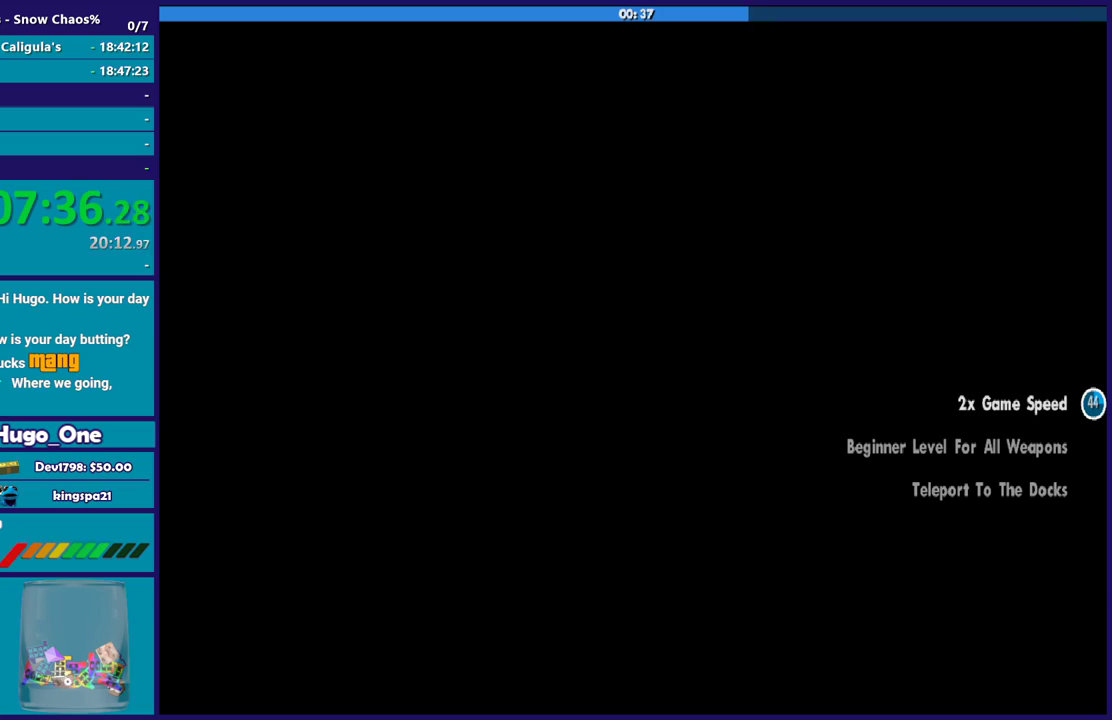
{"buttons": [], "left_stick": "center", "right_stick": "center", "events": []}
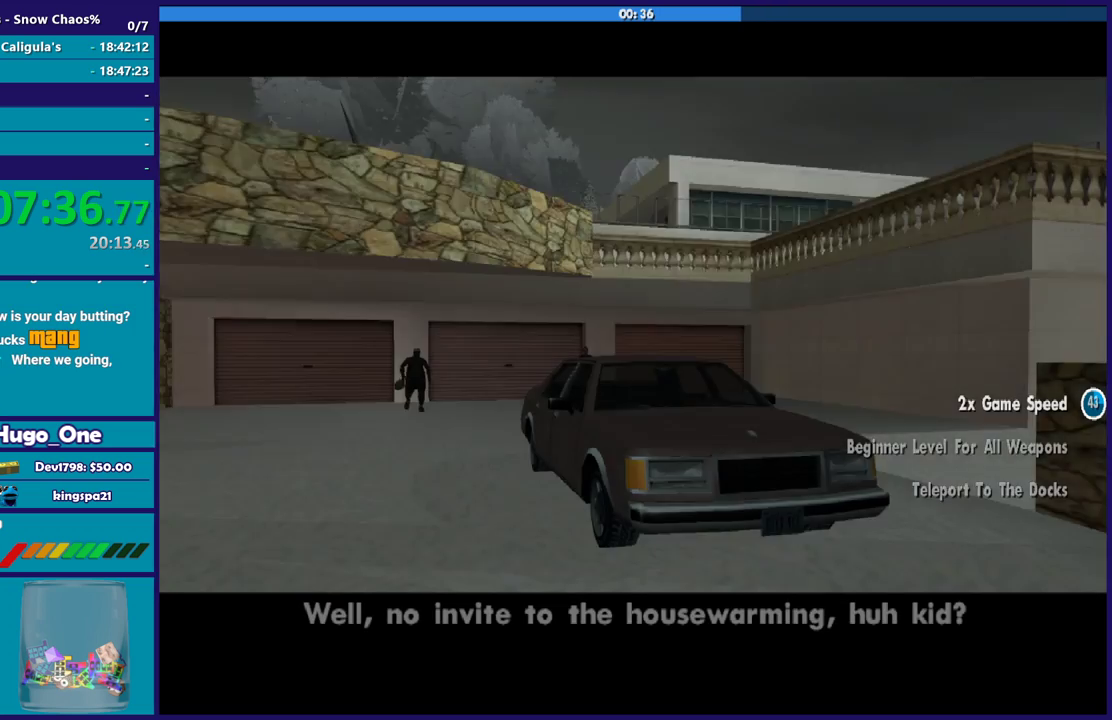
{"buttons": [], "left_stick": "center", "right_stick": "center", "events": []}
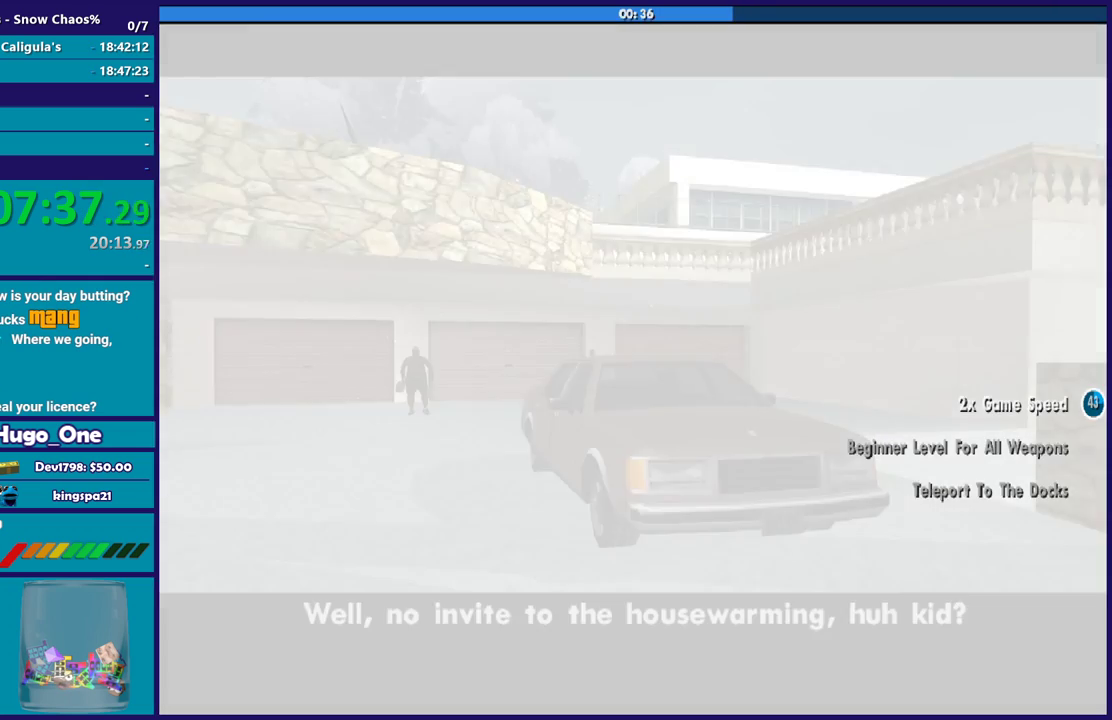
{"buttons": [], "left_stick": "center", "right_stick": "center", "events": []}
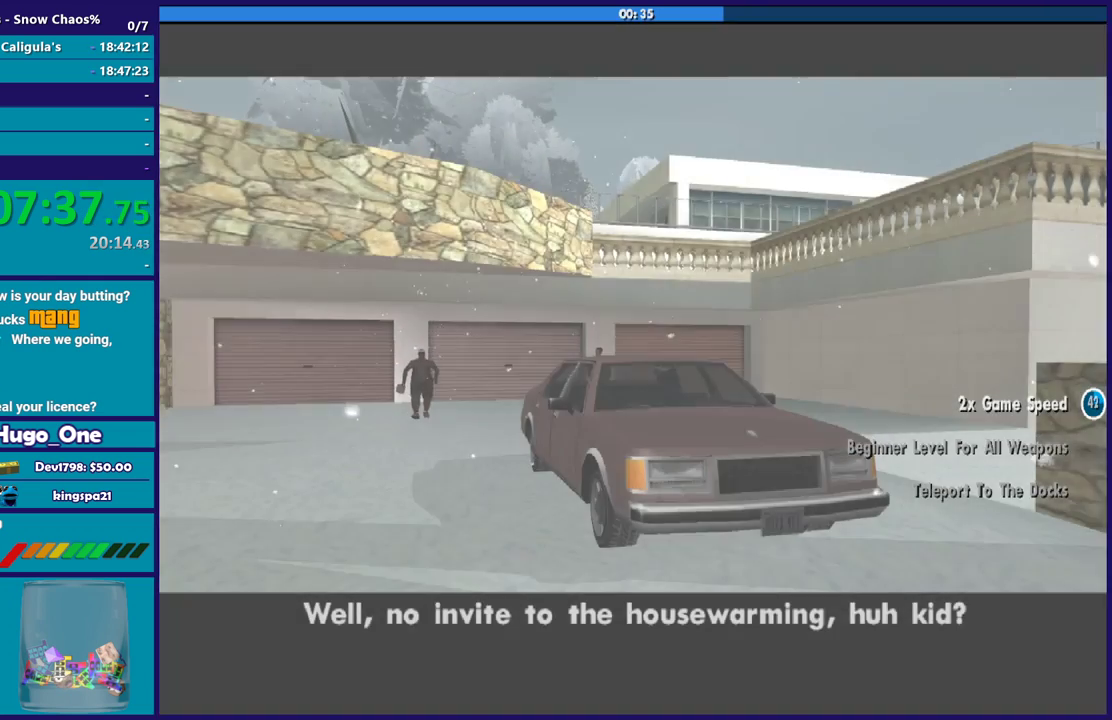
{"buttons": [], "left_stick": "center", "right_stick": "center", "events": [[167, "A", "down"], [467, "A", "up"]]}
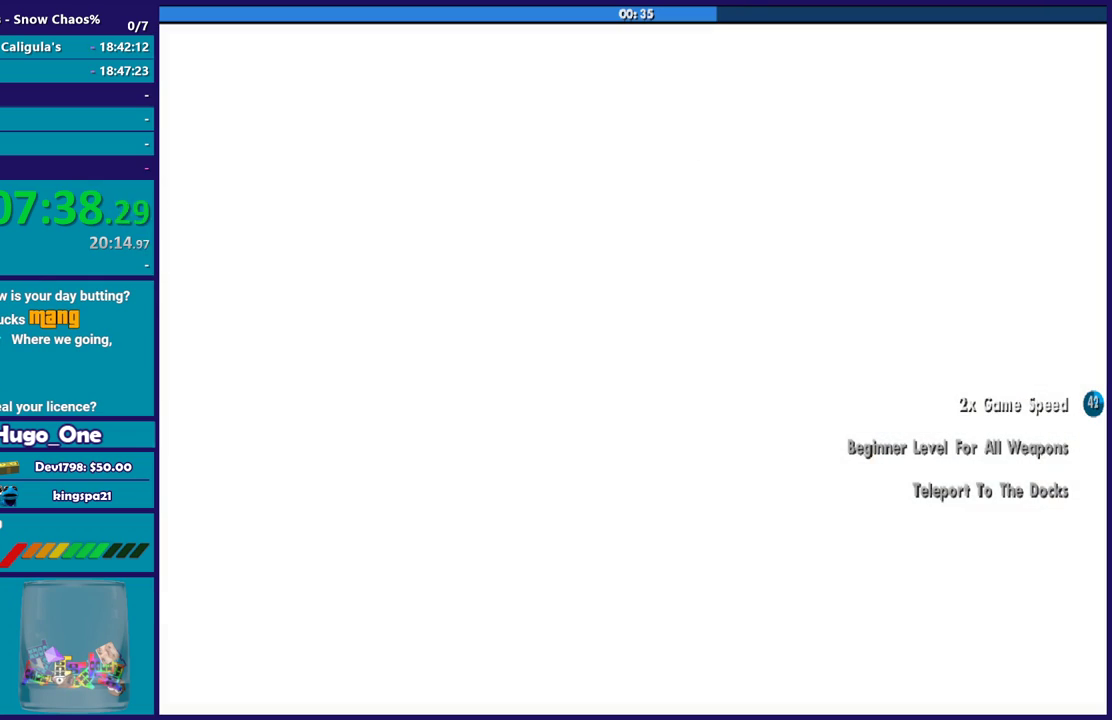
{"buttons": ["A"], "left_stick": "up", "right_stick": "center", "events": [[33, "A", "down"], [167, "A", "up"], [300, "A", "down"], [400, "A", "up"], [467, "left_stick", "up"], [500, "A", "down"]]}
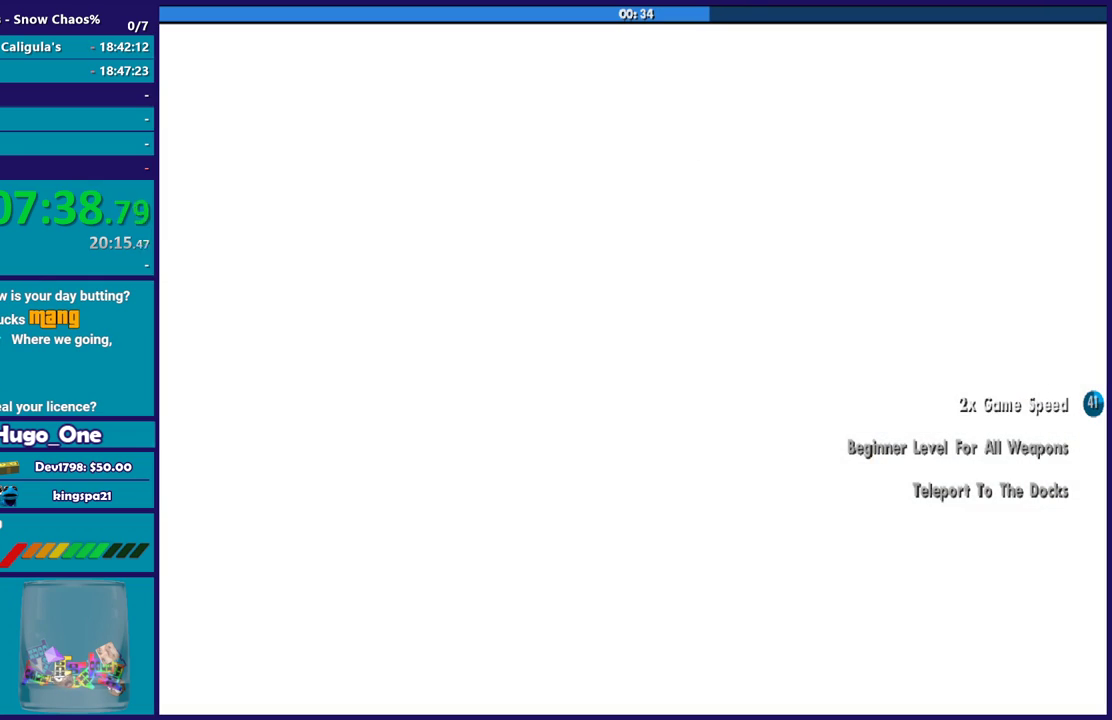
{"buttons": [], "left_stick": "up", "right_stick": "center", "events": [[100, "A", "up"], [200, "A", "down"], [301, "A", "up"], [401, "A", "down"], [501, "A", "up"]]}
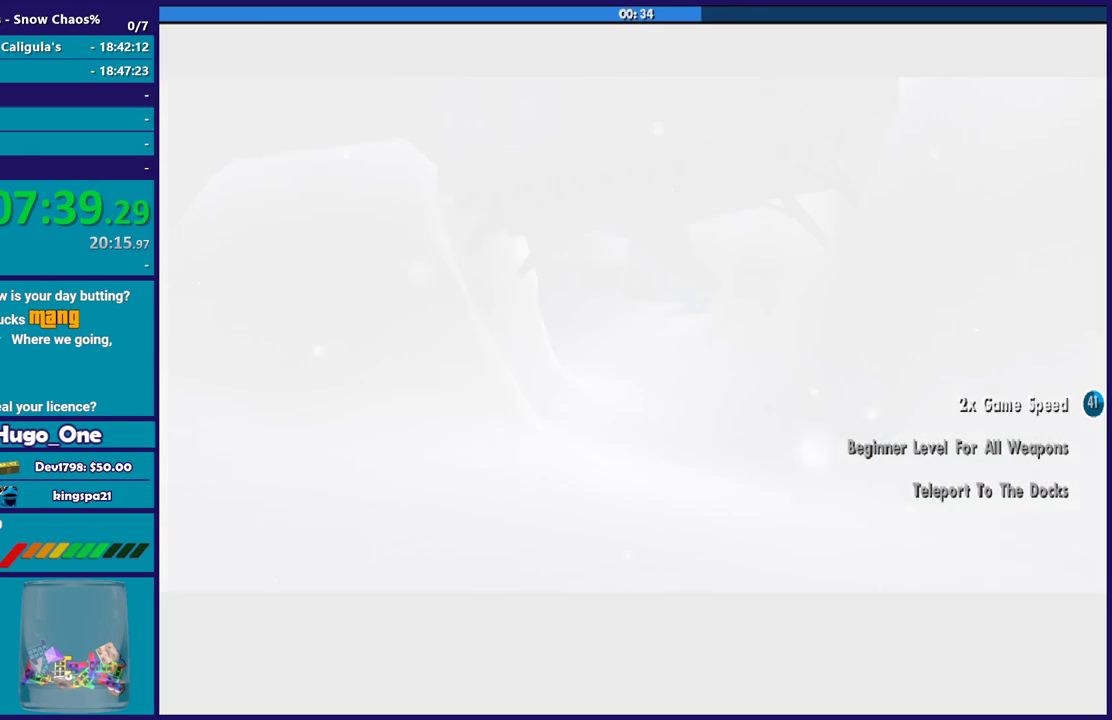
{"buttons": [], "left_stick": "up", "right_stick": "center", "events": [[100, "A", "down"], [233, "A", "up"], [300, "A", "down"], [434, "A", "up"]]}
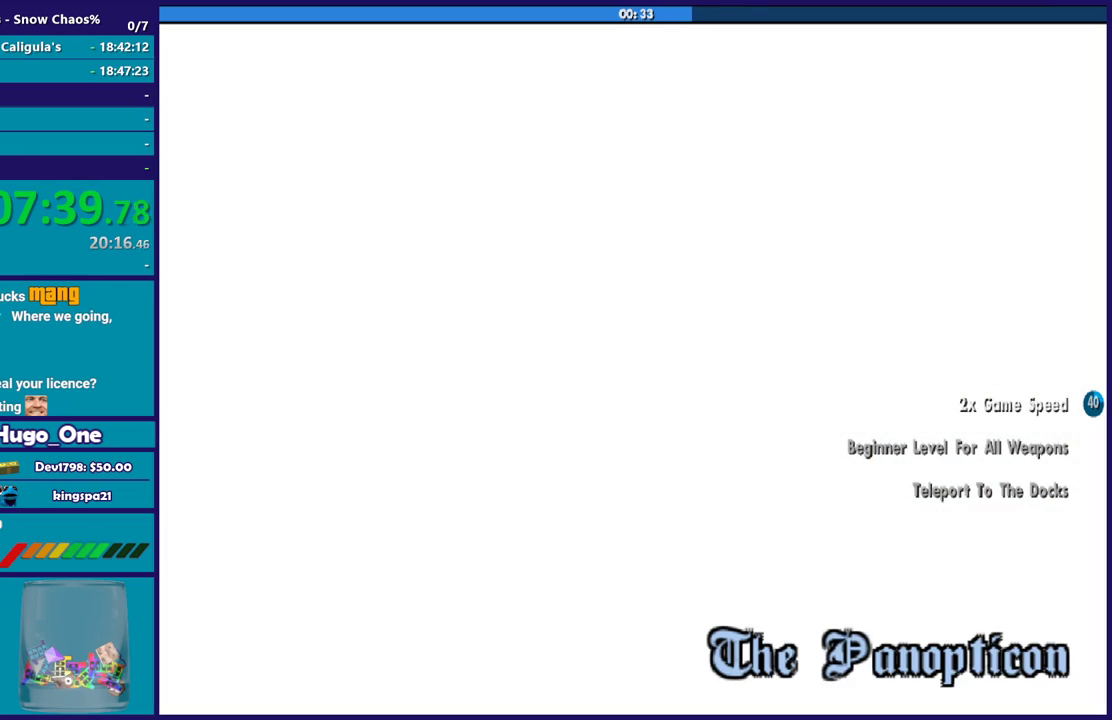
{"buttons": ["A"], "left_stick": "up", "right_stick": "center", "events": [[34, "A", "down"], [134, "A", "up"], [267, "A", "down"], [367, "A", "up"], [467, "A", "down"]]}
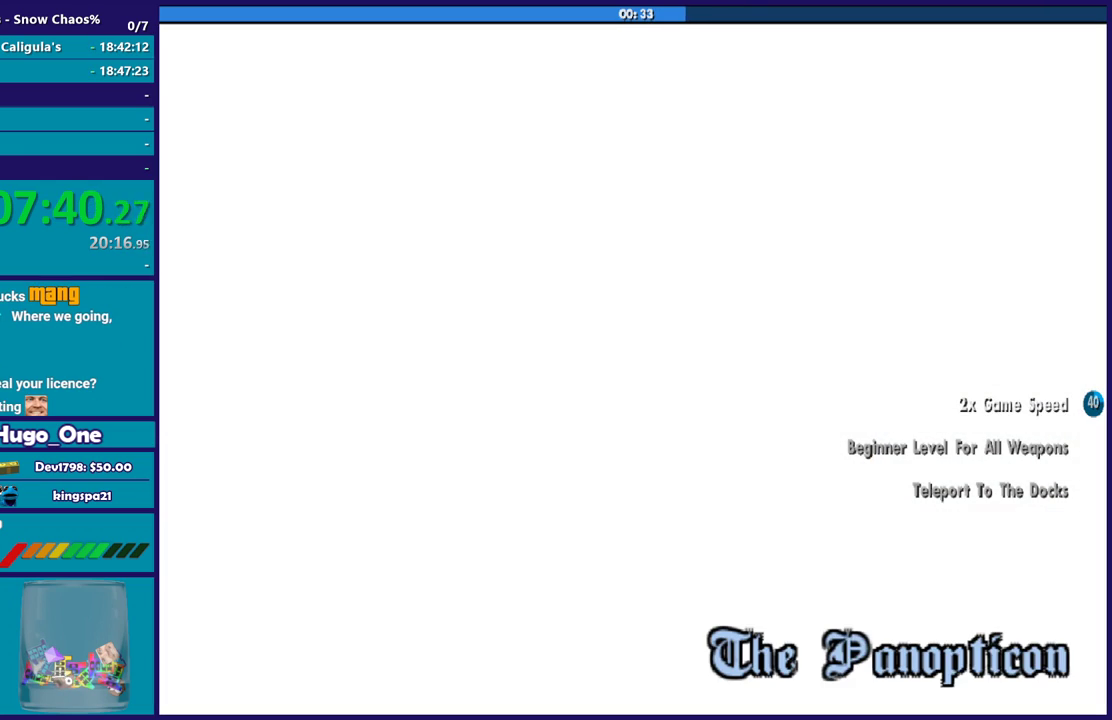
{"buttons": [], "left_stick": "up", "right_stick": "center", "events": [[67, "A", "up"], [167, "A", "down"], [267, "A", "up"], [367, "A", "down"], [467, "A", "up"]]}
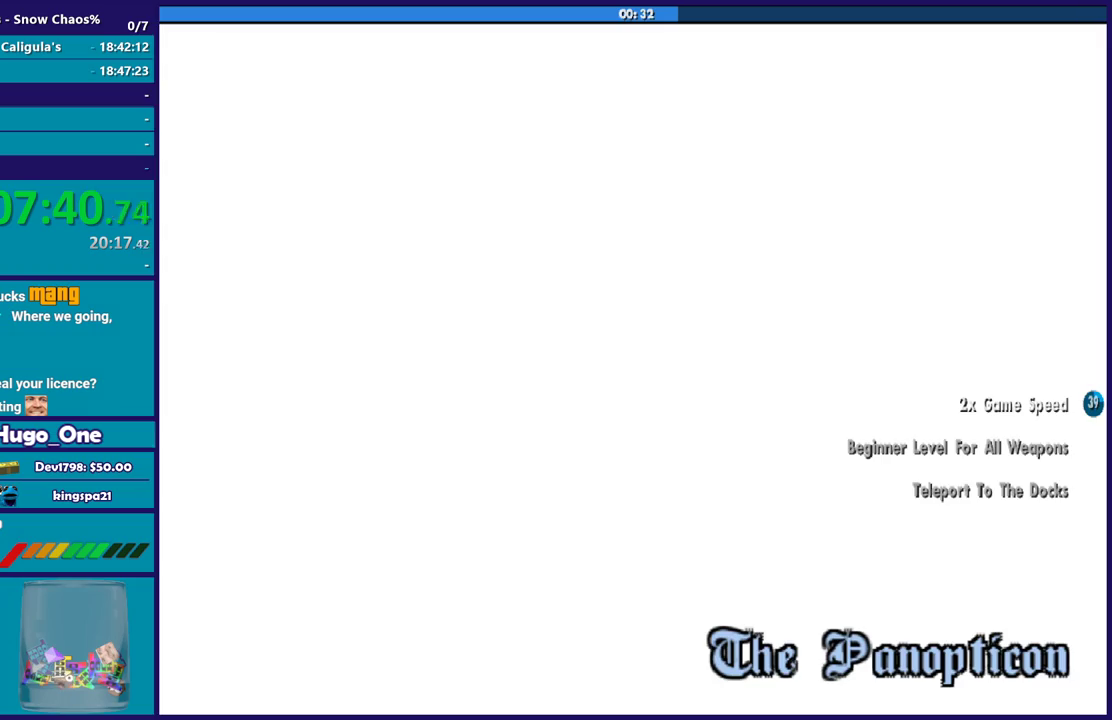
{"buttons": ["A"], "left_stick": "up-left", "right_stick": "center", "events": [[100, "A", "down"], [167, "A", "up"], [301, "A", "down"], [367, "A", "up"], [434, "left_stick", "up-left"], [501, "A", "down"]]}
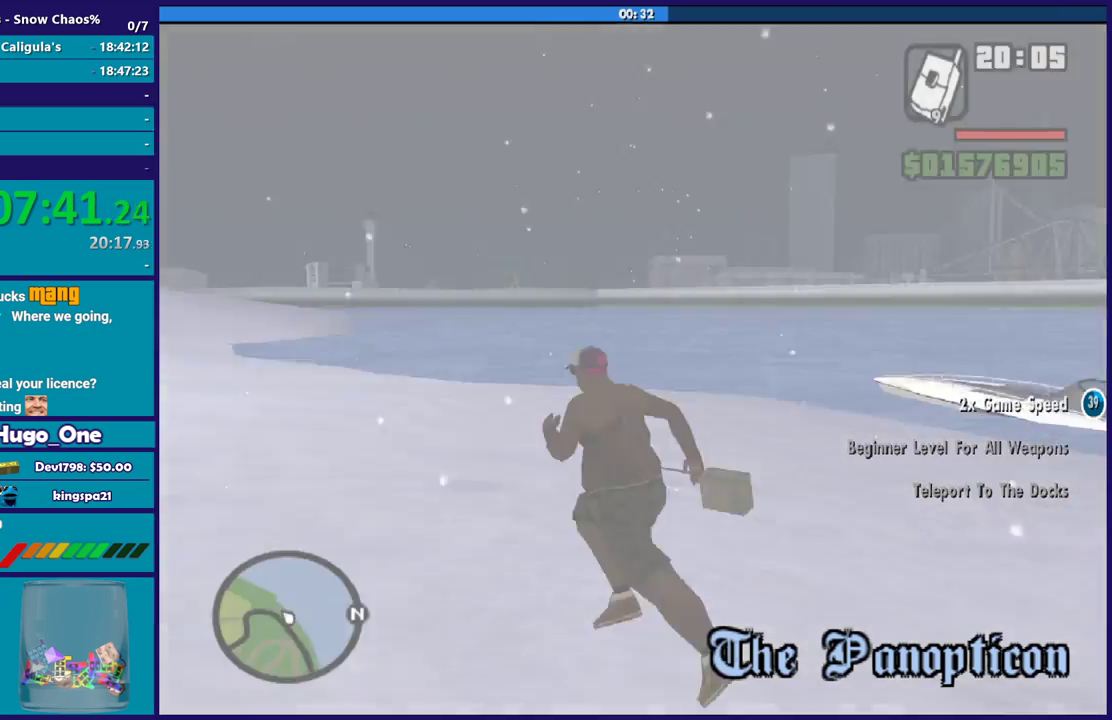
{"buttons": ["A"], "left_stick": "left", "right_stick": "center", "events": [[33, "left_stick", "left"], [100, "A", "up"], [233, "right_stick", "down-left"], [400, "right_stick", "center"], [467, "A", "down"]]}